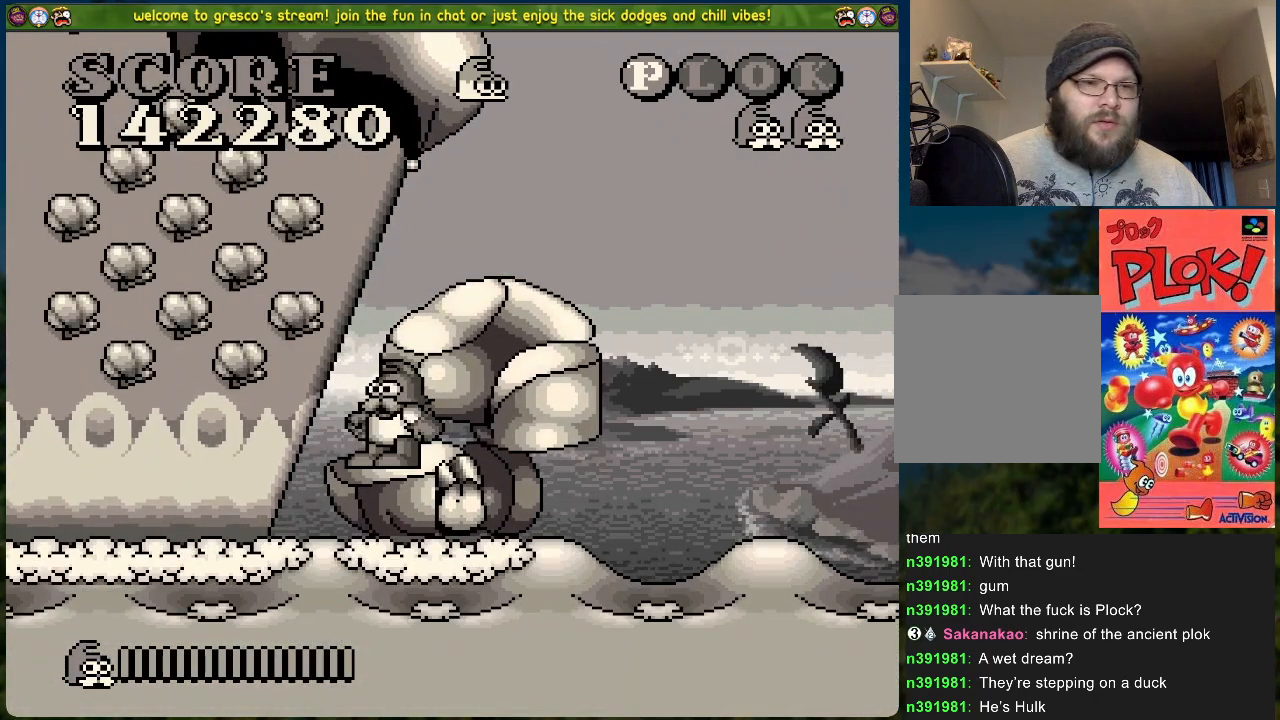
Gameplay with a controller (Xbox layout); each line is a JSON object with the inputs held at the frame after it. "events" lists button and stick changes between this image and that frame as [ms after this image, input, new state], when the widget could be followed in between. Not read: right_stick.
{"buttons": ["X"], "left_stick": "center", "events": [[50, "X", "down"], [117, "A", "up"], [200, "X", "up"], [267, "X", "down"], [368, "X", "up"], [451, "X", "down"]]}
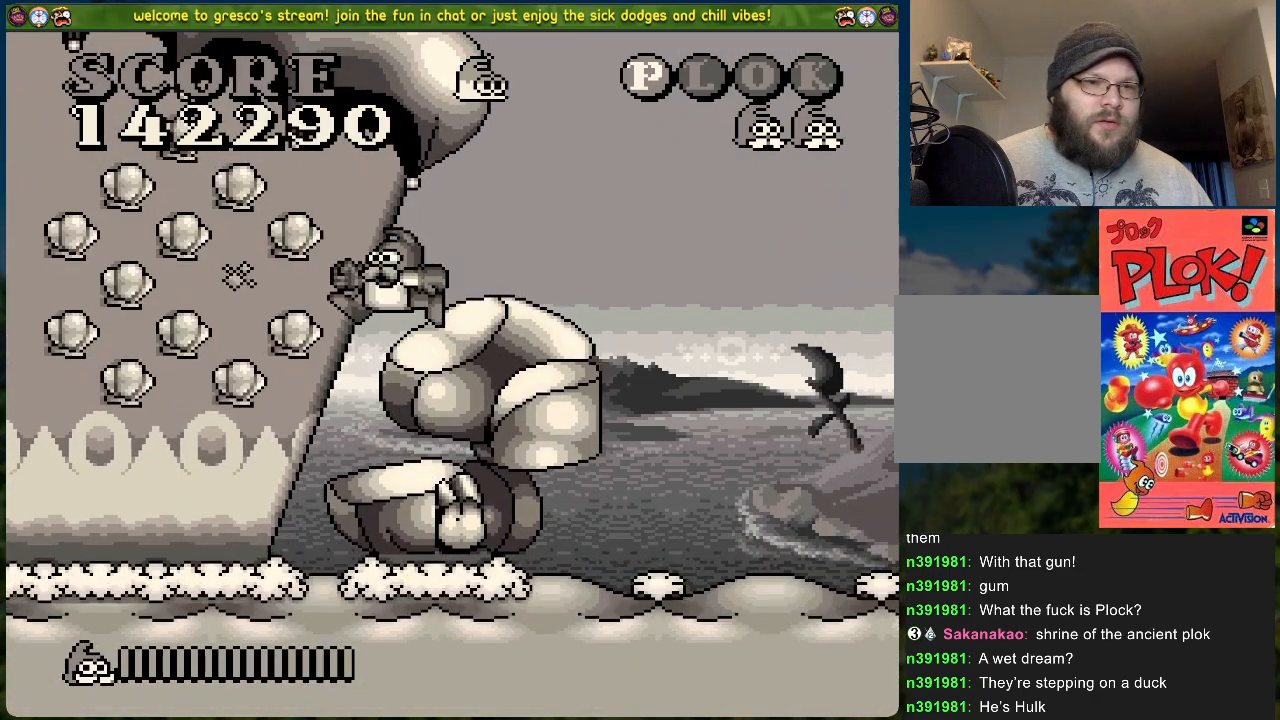
{"buttons": ["X"], "left_stick": "center", "events": [[17, "X", "up"], [351, "A", "down"], [418, "X", "down"], [485, "A", "up"]]}
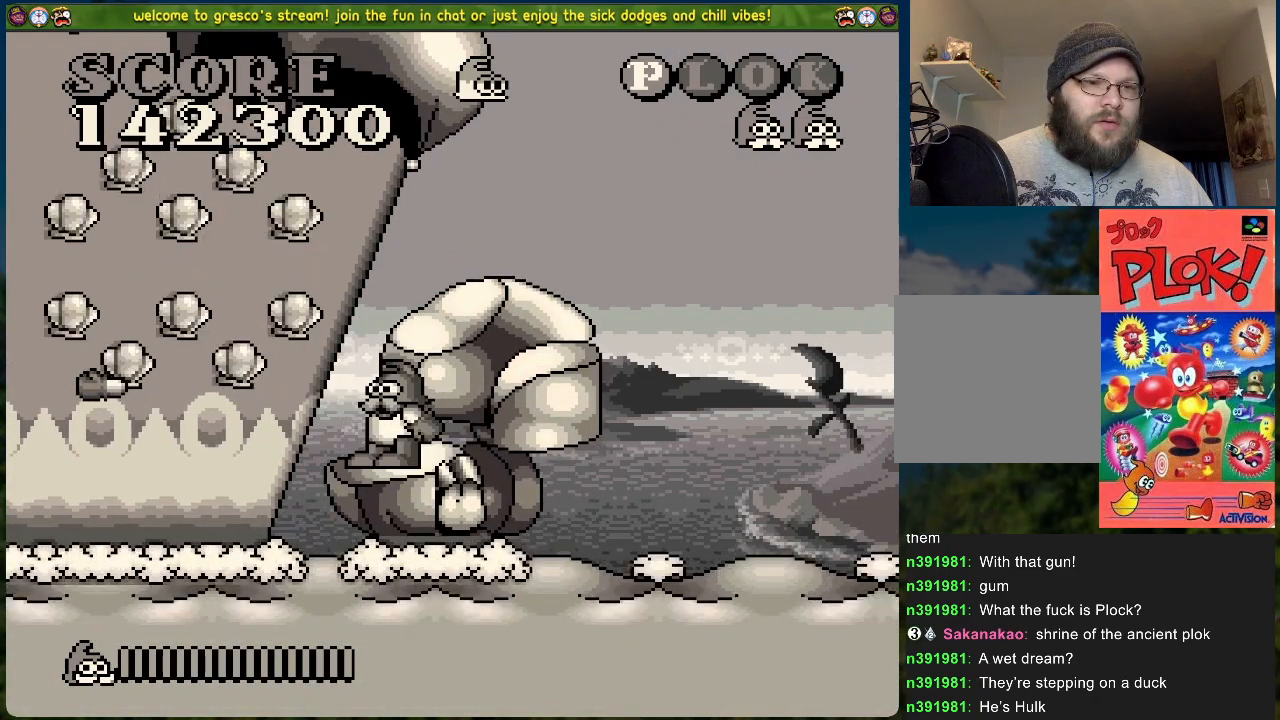
{"buttons": [], "left_stick": "center", "events": [[16, "X", "up"], [83, "X", "down"], [150, "X", "up"], [234, "X", "down"], [301, "X", "up"]]}
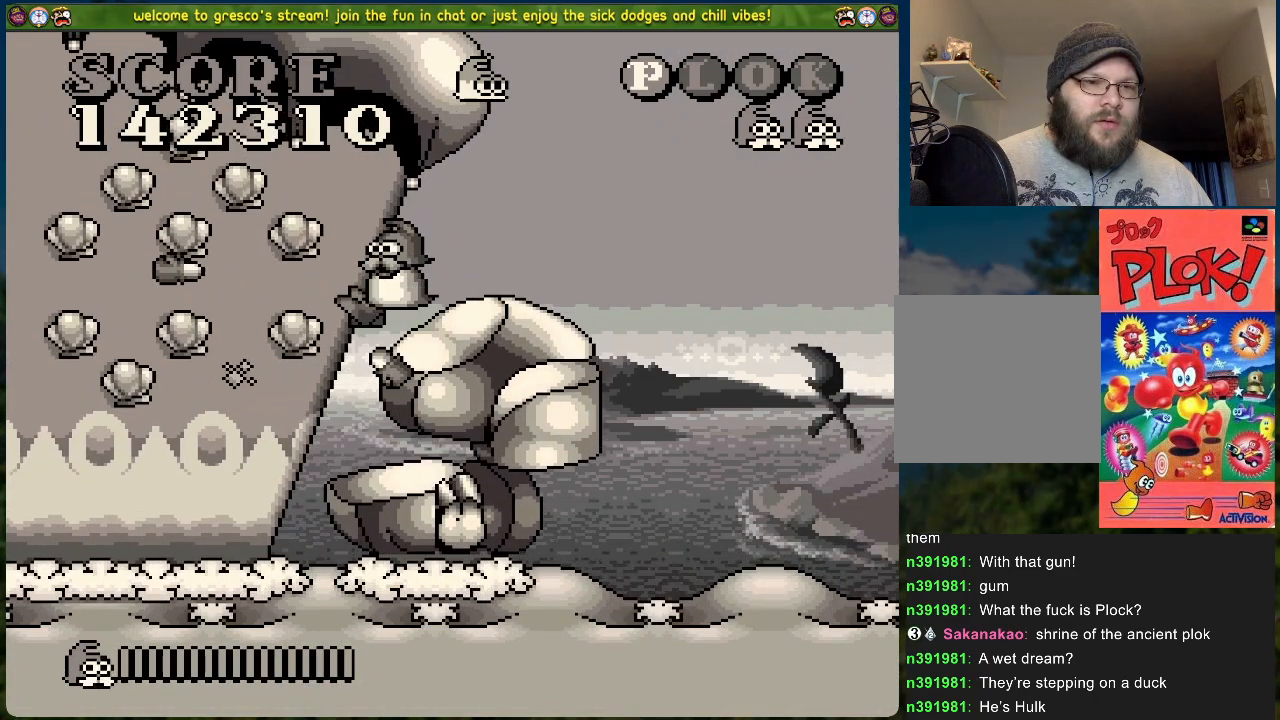
{"buttons": [], "left_stick": "center", "events": [[251, "A", "down"], [334, "A", "up"], [452, "X", "down"], [468, "X", "up"]]}
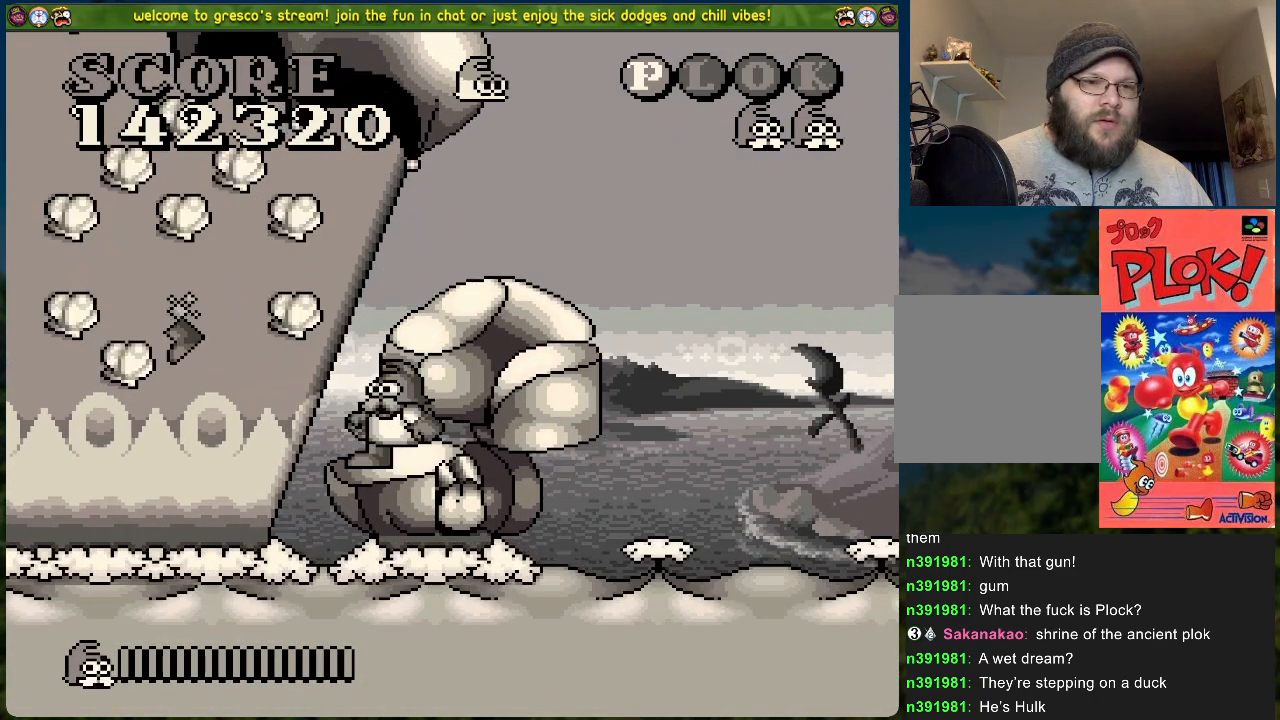
{"buttons": [], "left_stick": "center", "events": []}
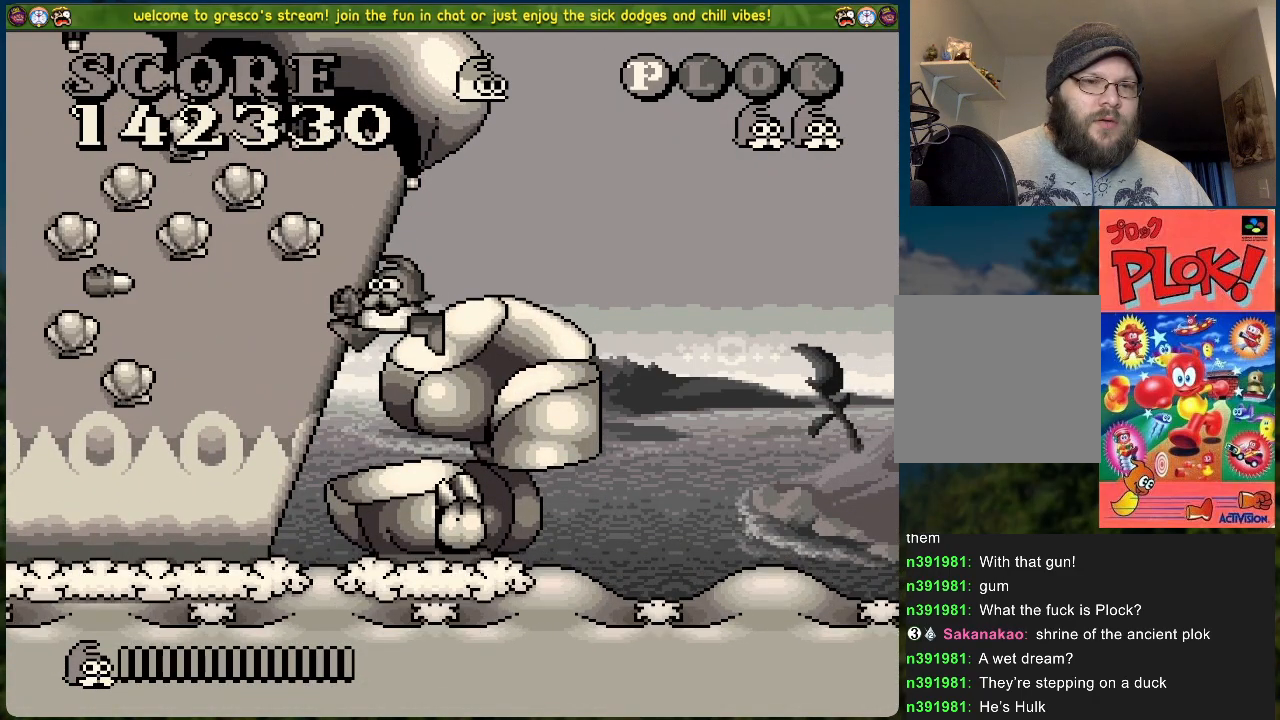
{"buttons": [], "left_stick": "center", "events": [[167, "A", "down"], [251, "A", "up"]]}
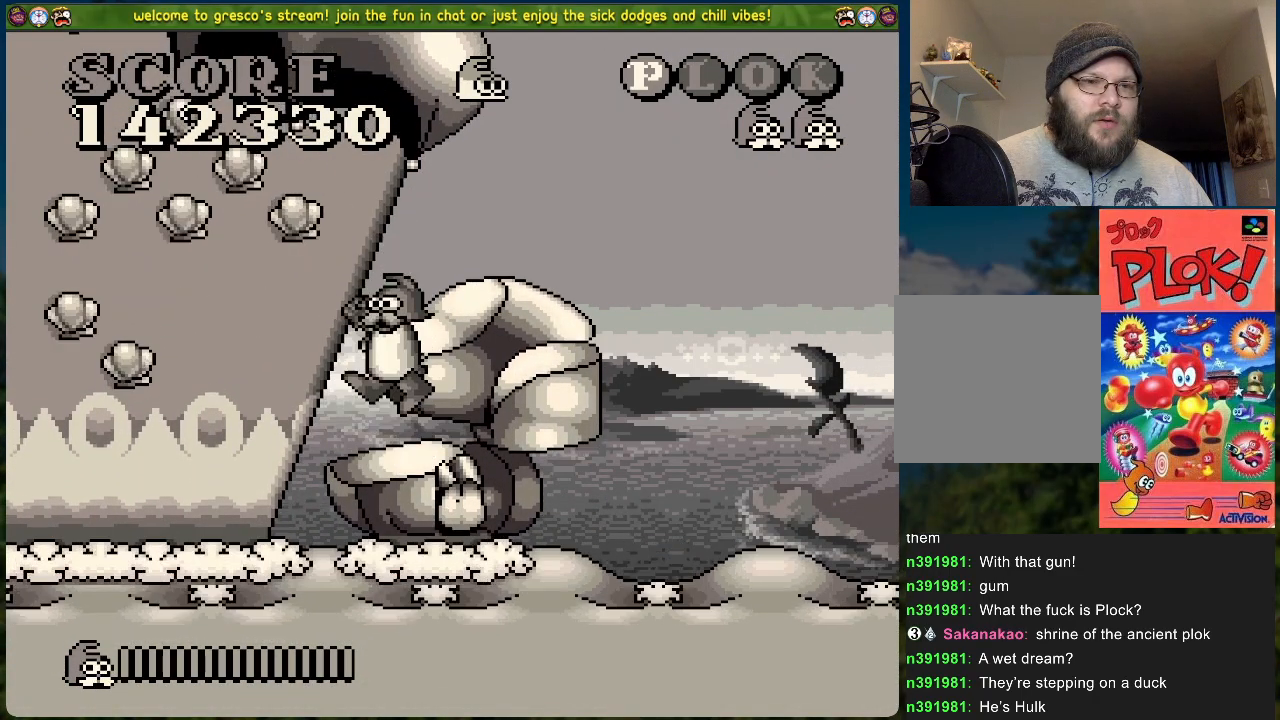
{"buttons": [], "left_stick": "center", "events": [[50, "X", "down"], [167, "X", "up"]]}
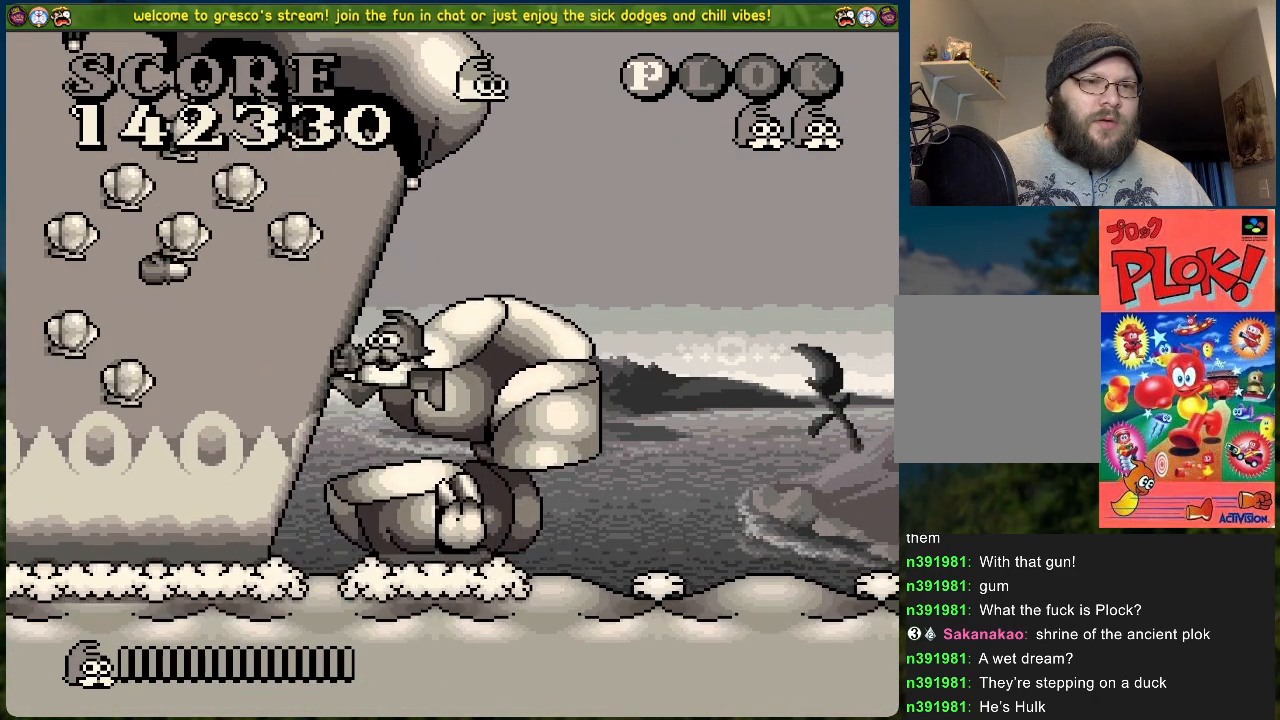
{"buttons": [], "left_stick": "center", "events": [[402, "DPAD_LEFT", "down"], [452, "DPAD_LEFT", "up"]]}
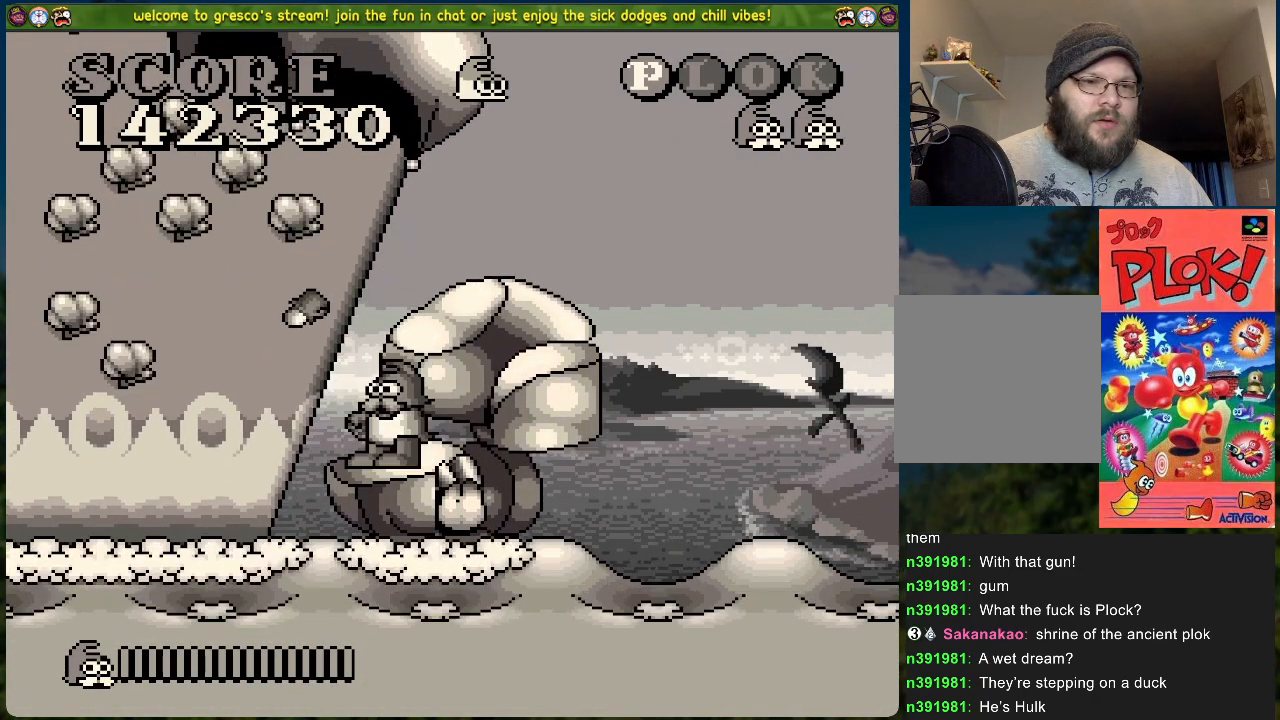
{"buttons": [], "left_stick": "center", "events": [[267, "A", "down"], [317, "A", "up"]]}
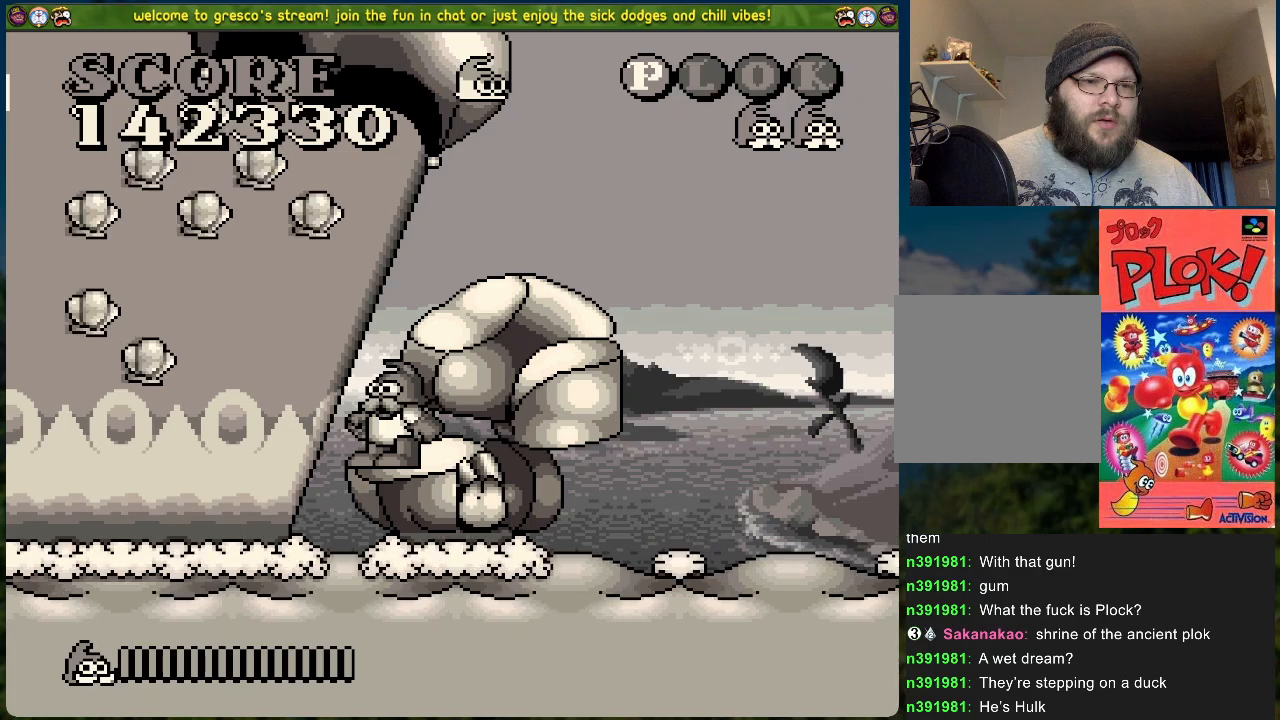
{"buttons": [], "left_stick": "center", "events": [[167, "X", "down"], [284, "X", "up"]]}
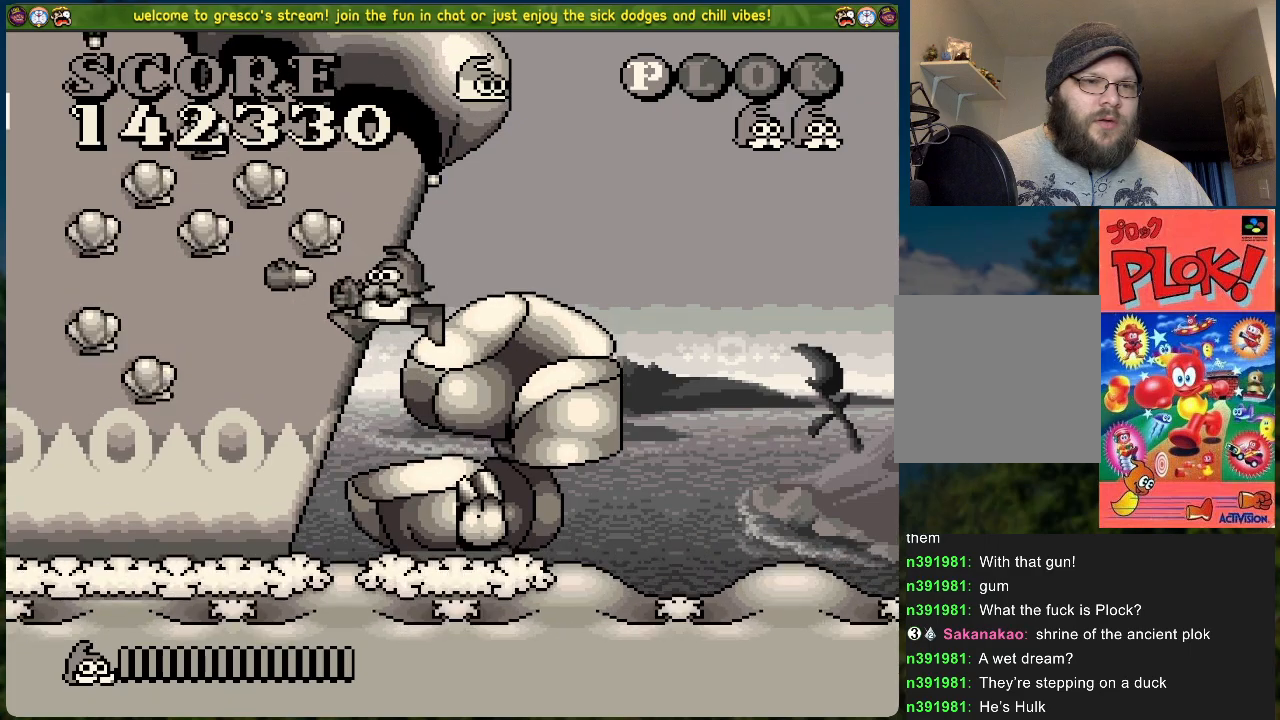
{"buttons": ["A", "DPAD_LEFT"], "left_stick": "center", "events": [[484, "A", "down"], [501, "DPAD_LEFT", "down"]]}
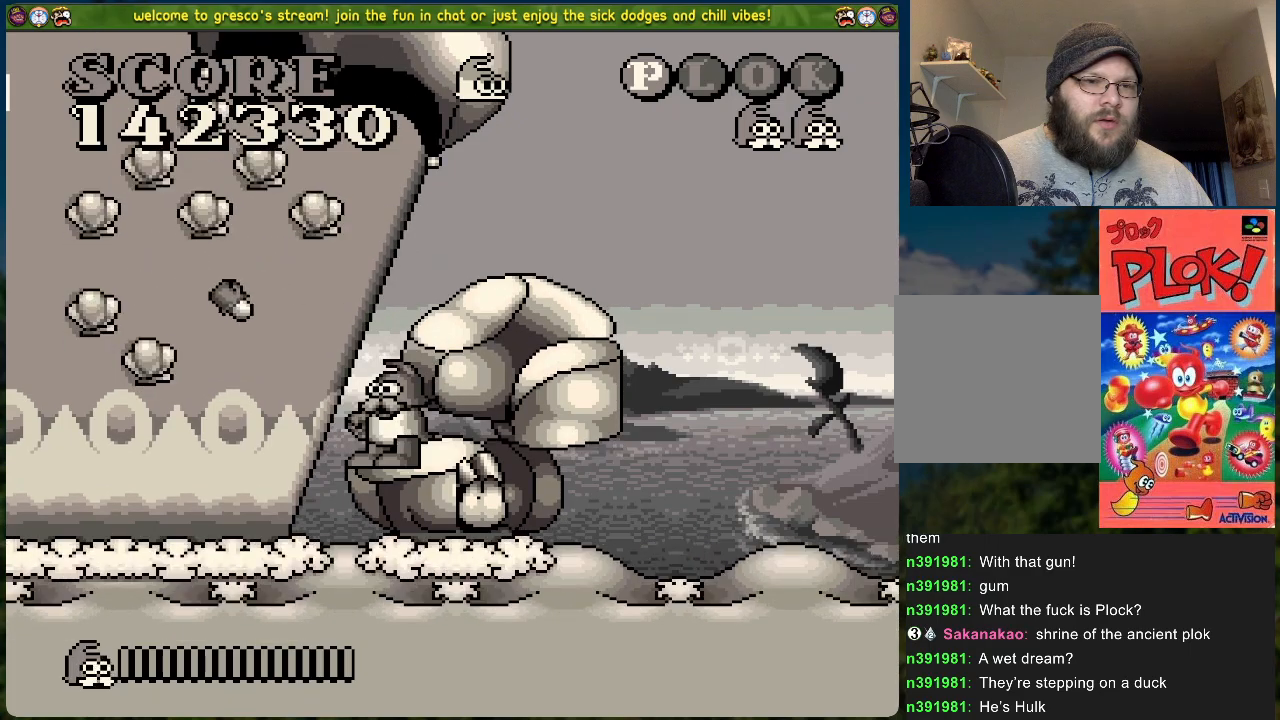
{"buttons": ["A", "DPAD_RIGHT"], "left_stick": "center", "events": [[268, "DPAD_LEFT", "up"], [335, "DPAD_RIGHT", "down"]]}
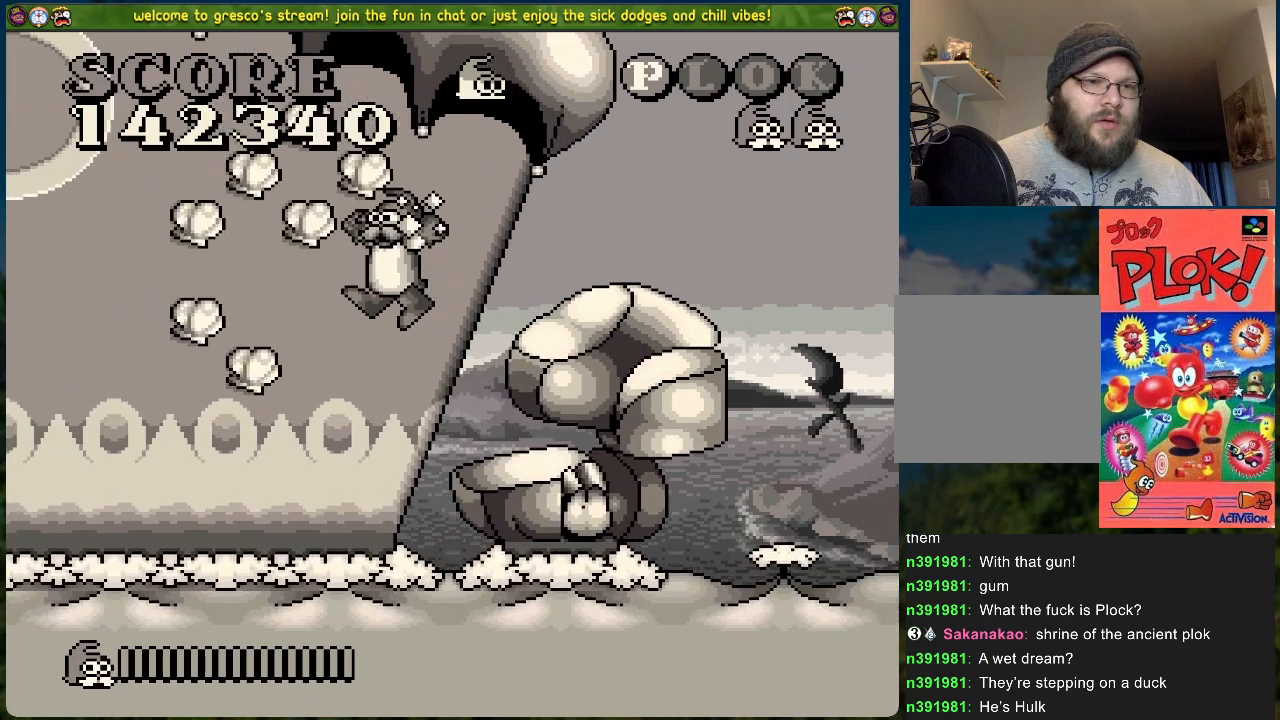
{"buttons": ["B", "DPAD_LEFT"], "left_stick": "center", "events": [[150, "A", "up"], [184, "DPAD_RIGHT", "up"], [451, "DPAD_LEFT", "down"], [501, "B", "down"]]}
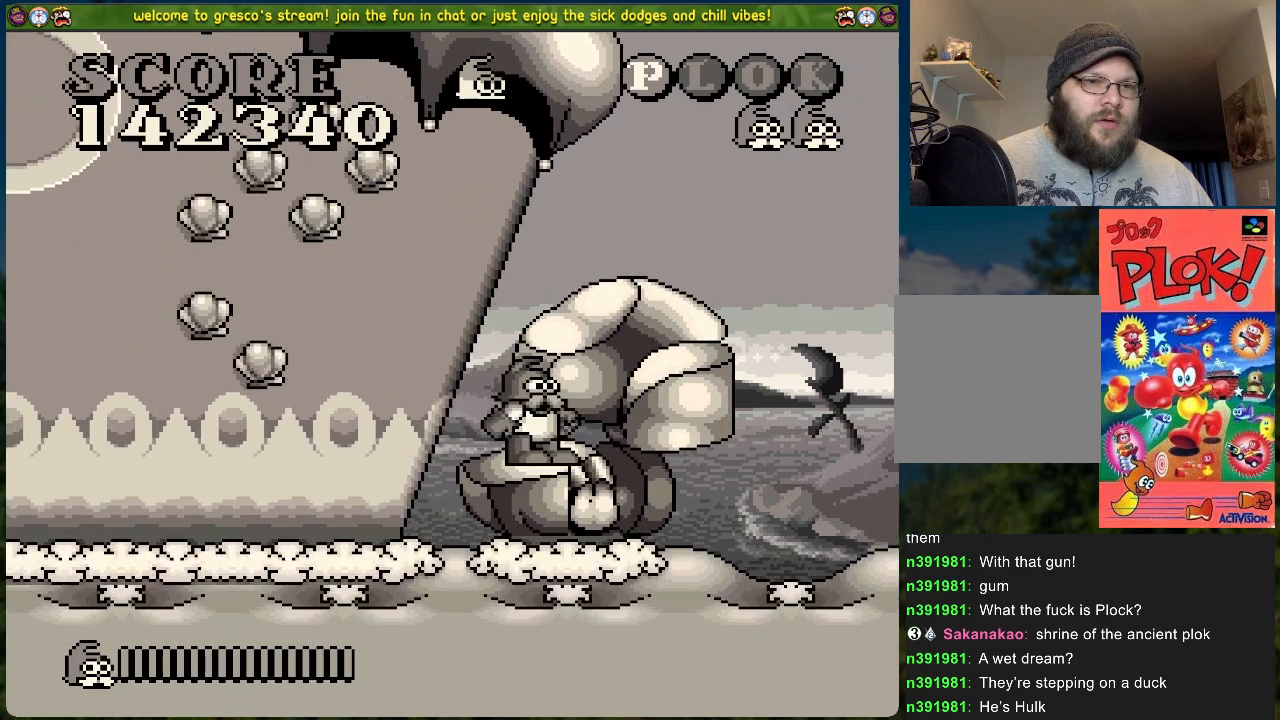
{"buttons": ["B"], "left_stick": "center", "events": [[502, "DPAD_LEFT", "up"]]}
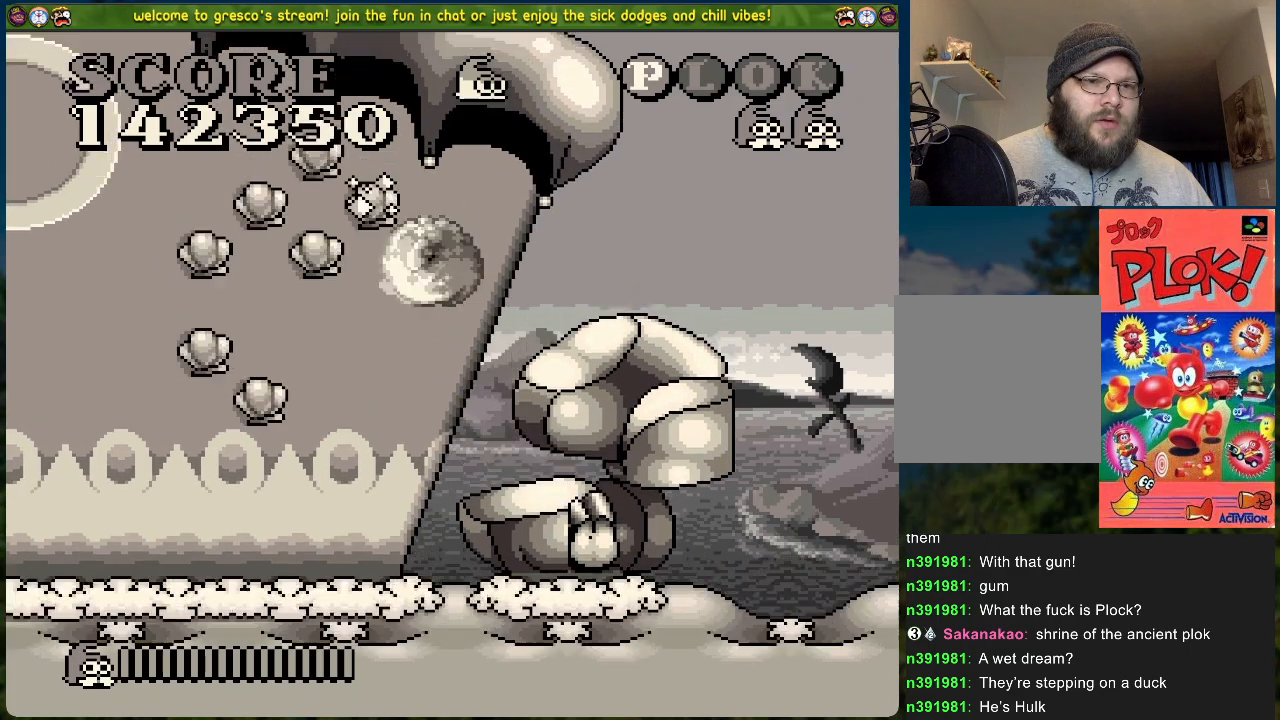
{"buttons": [], "left_stick": "center", "events": [[66, "DPAD_RIGHT", "down"], [401, "B", "up"], [468, "DPAD_RIGHT", "up"]]}
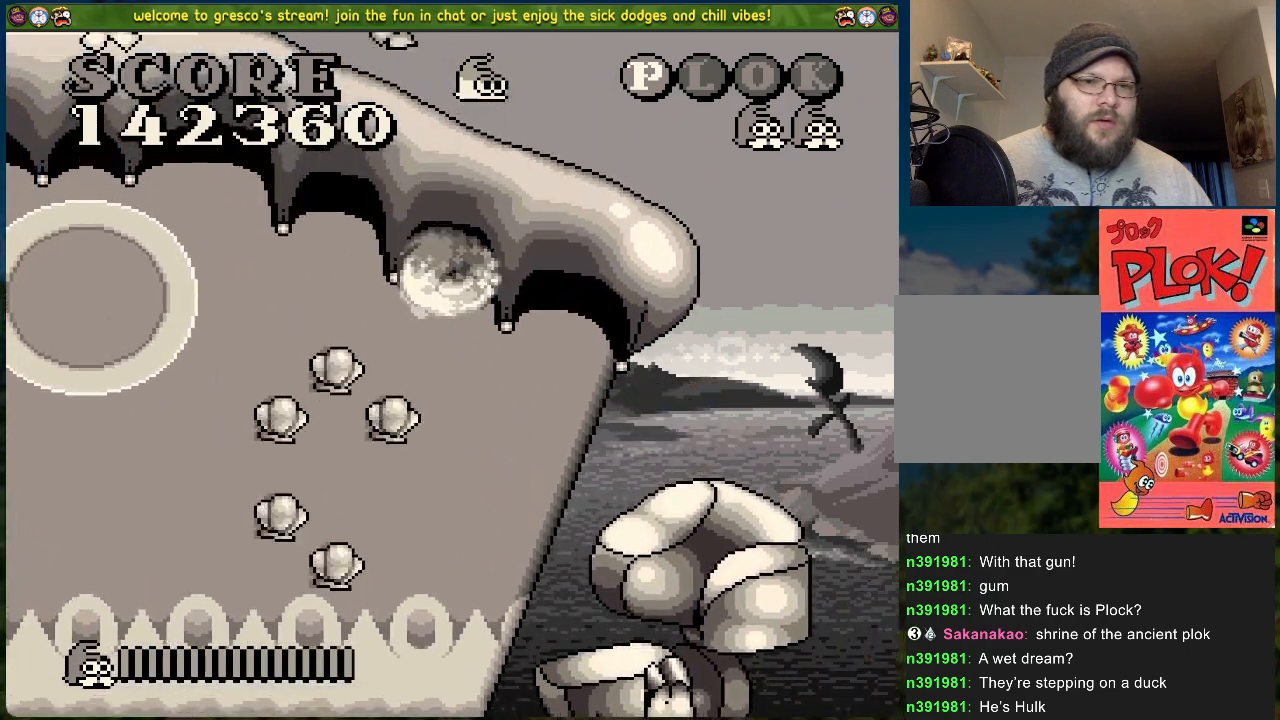
{"buttons": [], "left_stick": "center", "events": [[284, "DPAD_RIGHT", "down"], [351, "DPAD_RIGHT", "up"]]}
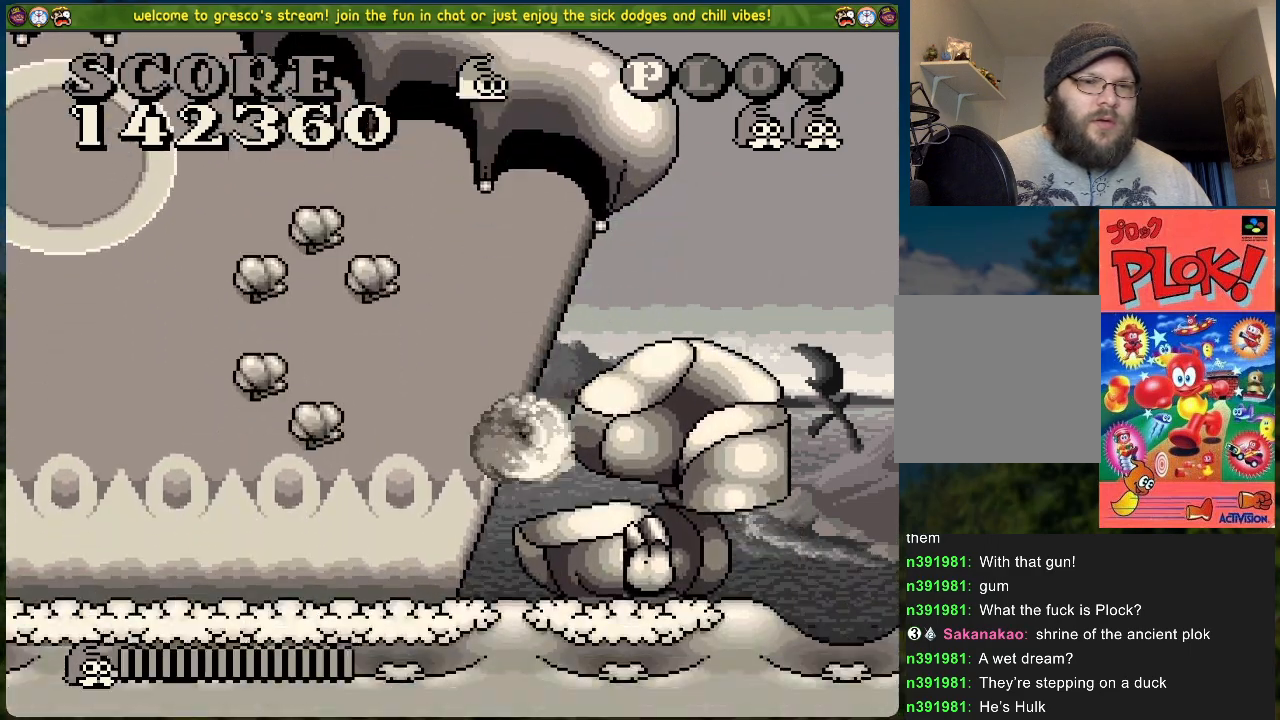
{"buttons": ["B", "DPAD_LEFT"], "left_stick": "center", "events": [[100, "DPAD_LEFT", "down"], [150, "B", "down"]]}
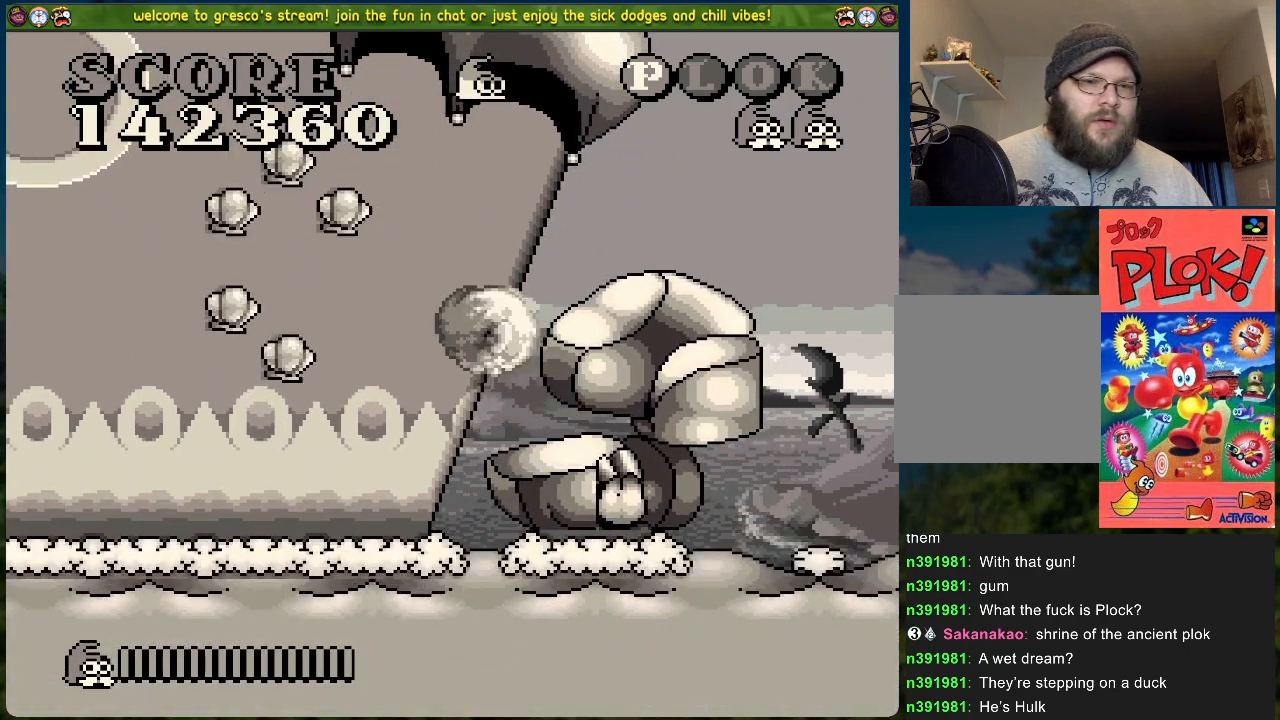
{"buttons": ["B", "DPAD_RIGHT"], "left_stick": "center", "events": [[167, "DPAD_LEFT", "up"], [251, "DPAD_RIGHT", "down"]]}
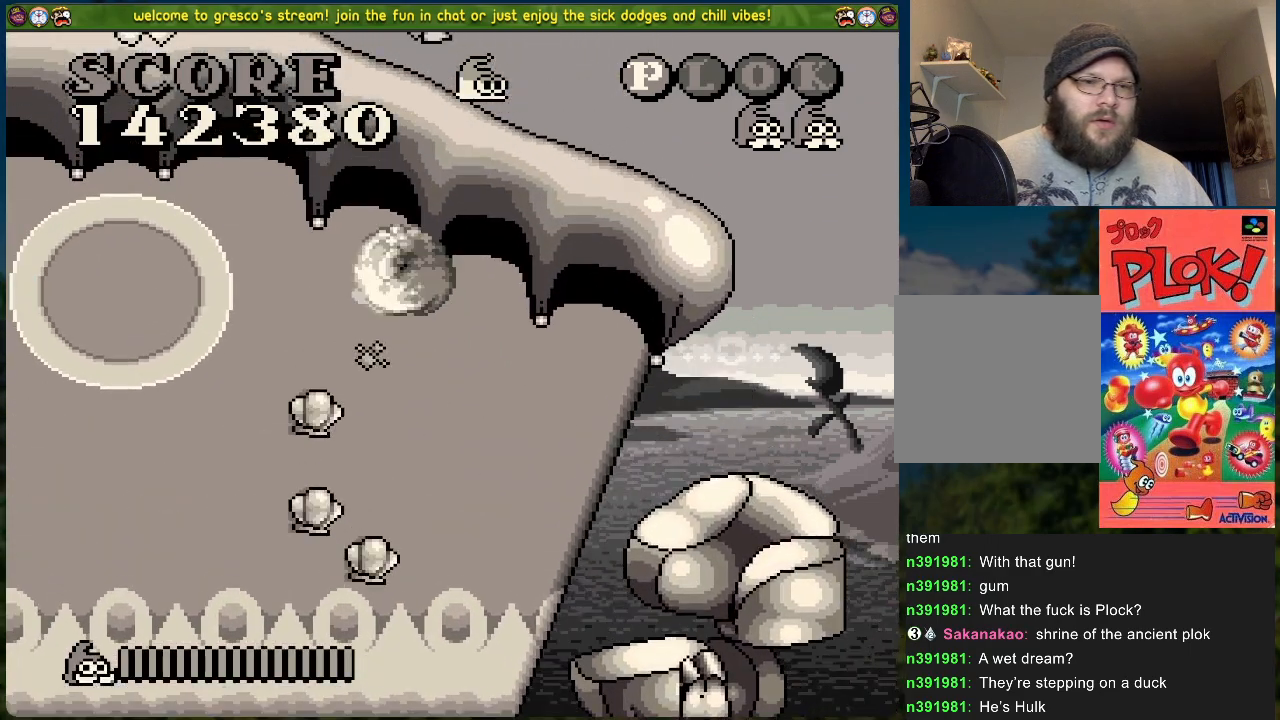
{"buttons": [], "left_stick": "center", "events": [[201, "B", "up"], [301, "DPAD_RIGHT", "up"]]}
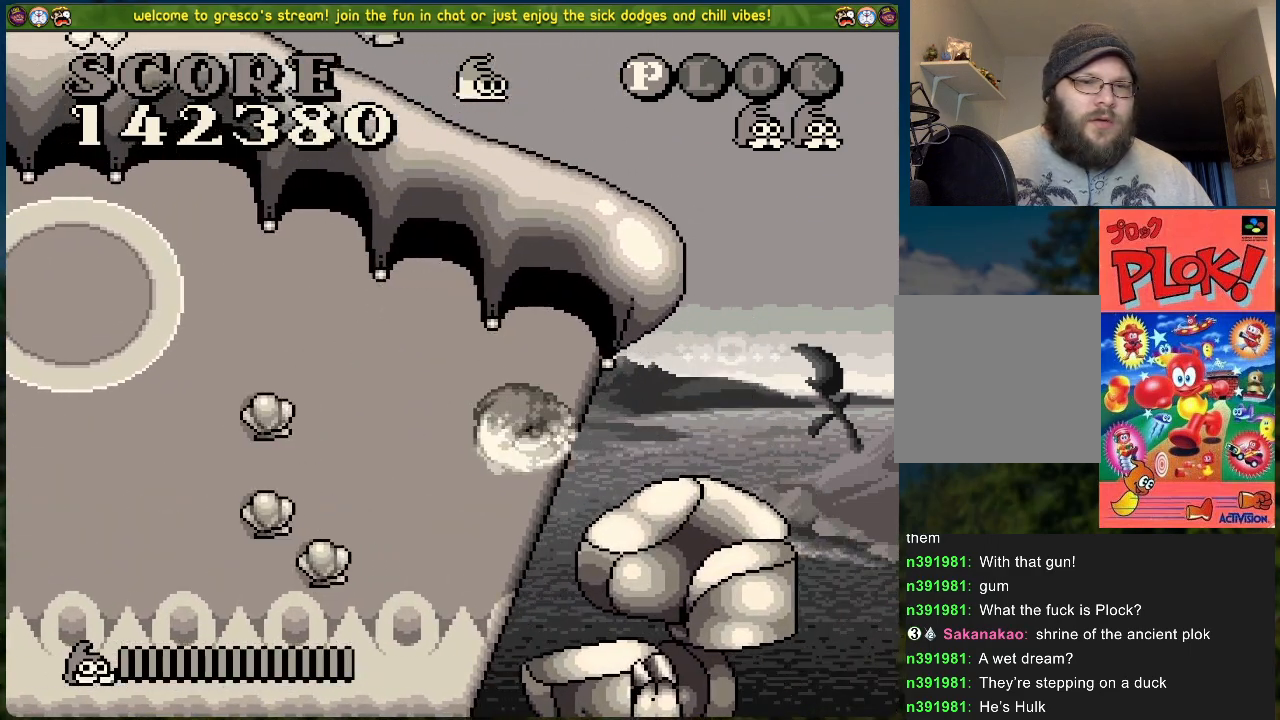
{"buttons": ["A"], "left_stick": "center", "events": [[151, "DPAD_LEFT", "down"], [201, "DPAD_LEFT", "up"], [418, "A", "down"]]}
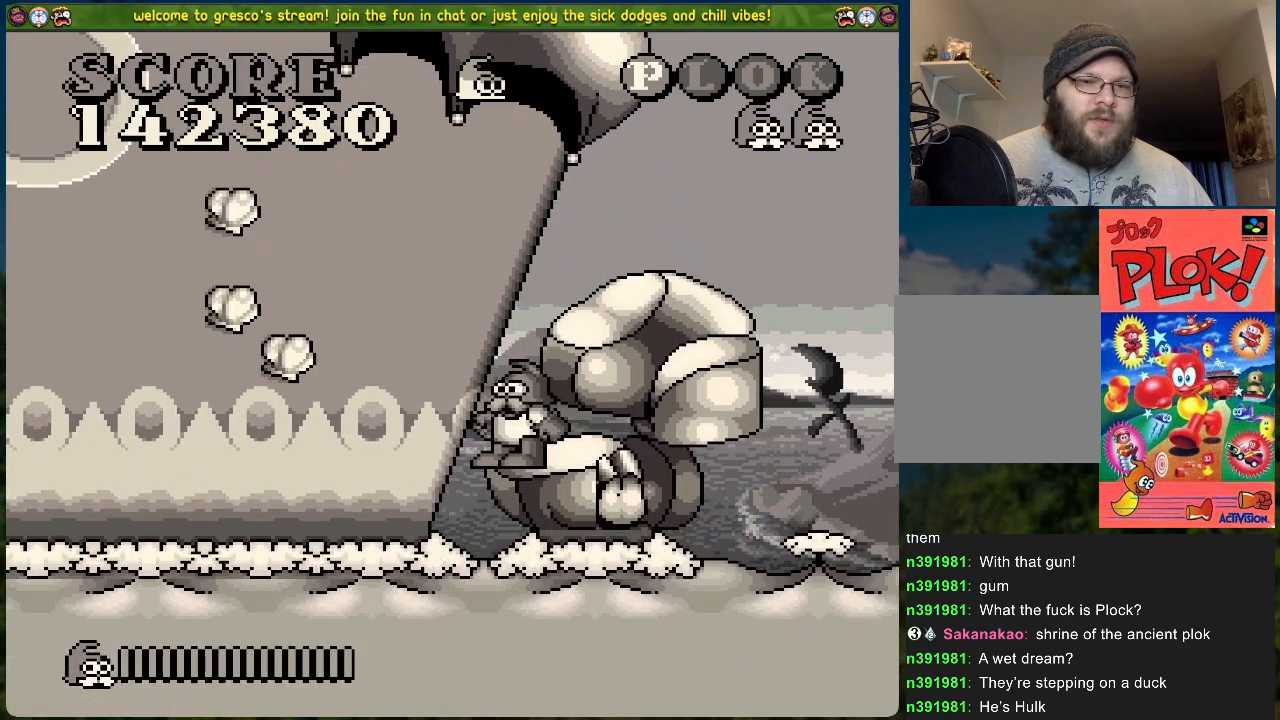
{"buttons": [], "left_stick": "center", "events": [[83, "A", "up"], [83, "X", "down"], [200, "X", "up"]]}
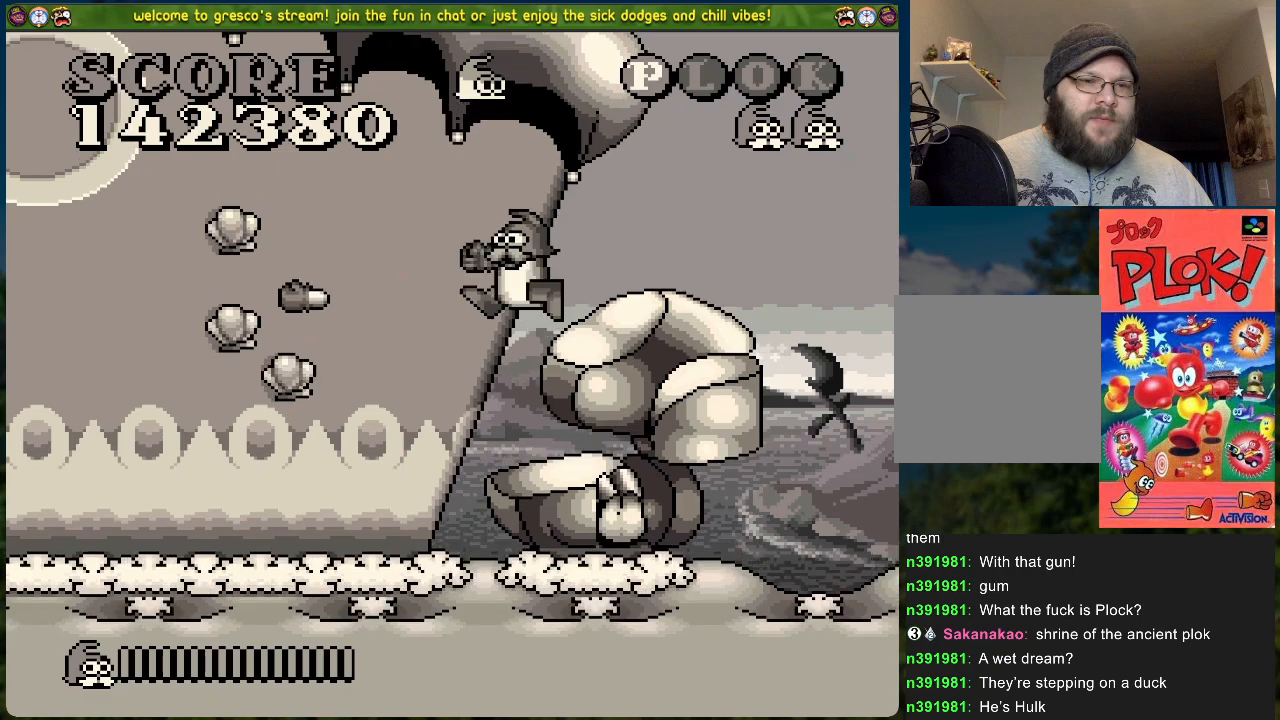
{"buttons": [], "left_stick": "center", "events": [[284, "A", "down"], [368, "A", "up"]]}
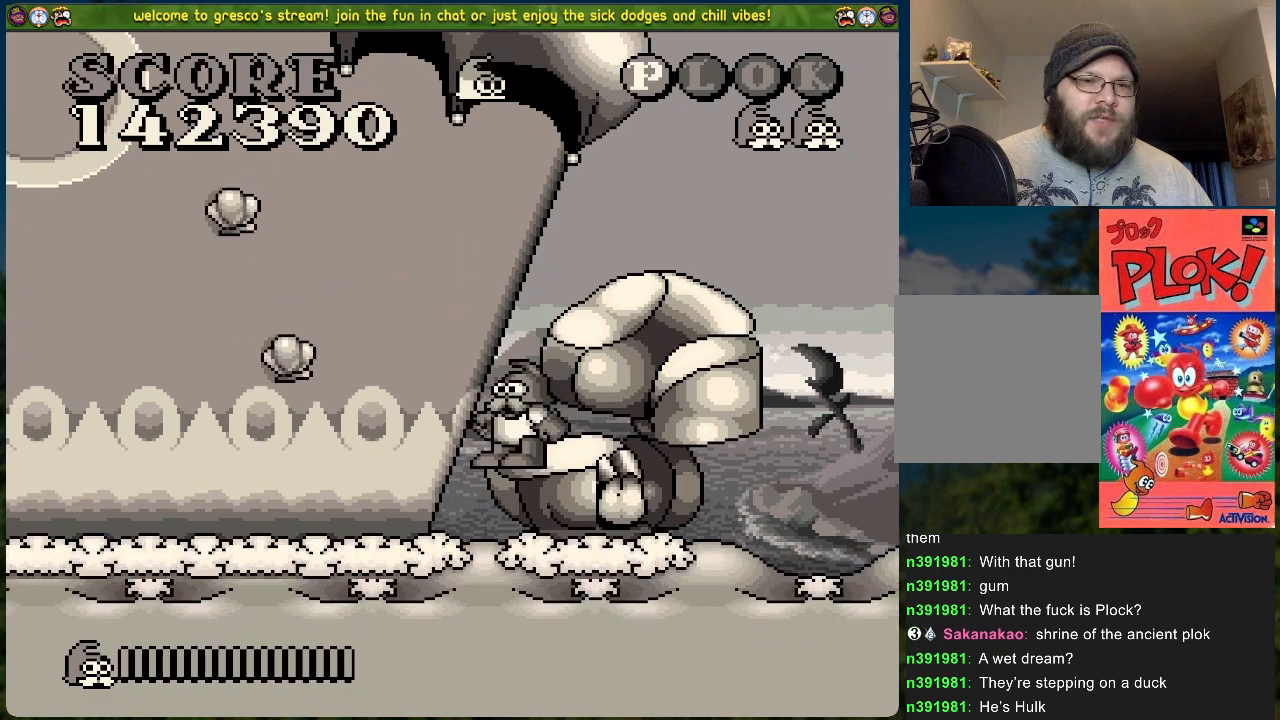
{"buttons": [], "left_stick": "center", "events": [[367, "X", "down"], [468, "X", "up"]]}
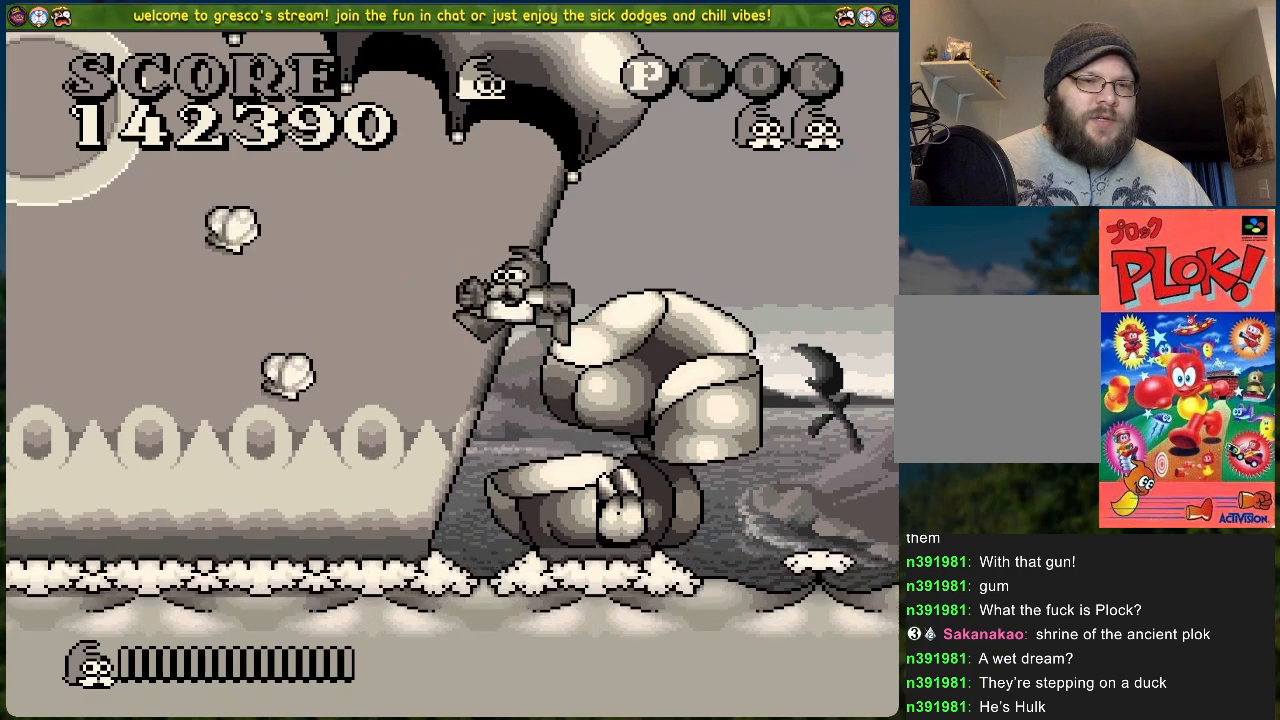
{"buttons": ["A"], "left_stick": "center", "events": [[368, "A", "down"]]}
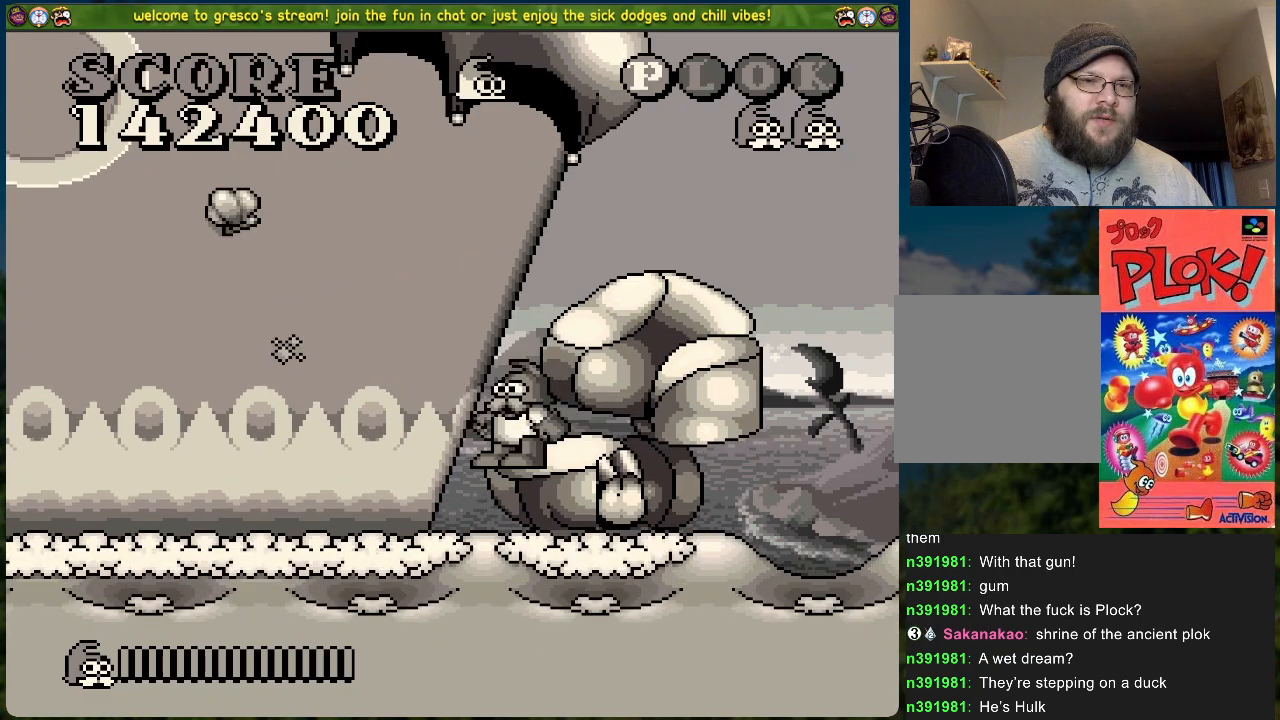
{"buttons": [], "left_stick": "center", "events": [[234, "A", "up"], [234, "X", "down"], [484, "X", "up"]]}
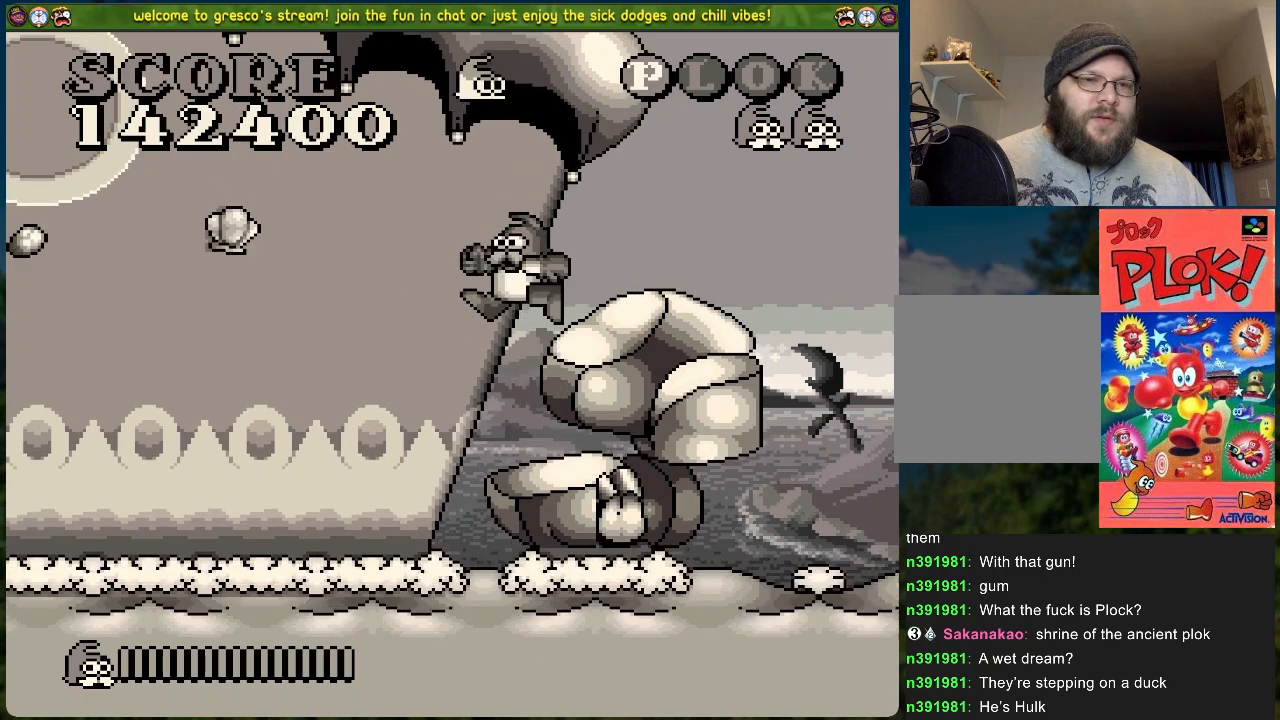
{"buttons": ["A"], "left_stick": "center", "events": [[401, "A", "down"]]}
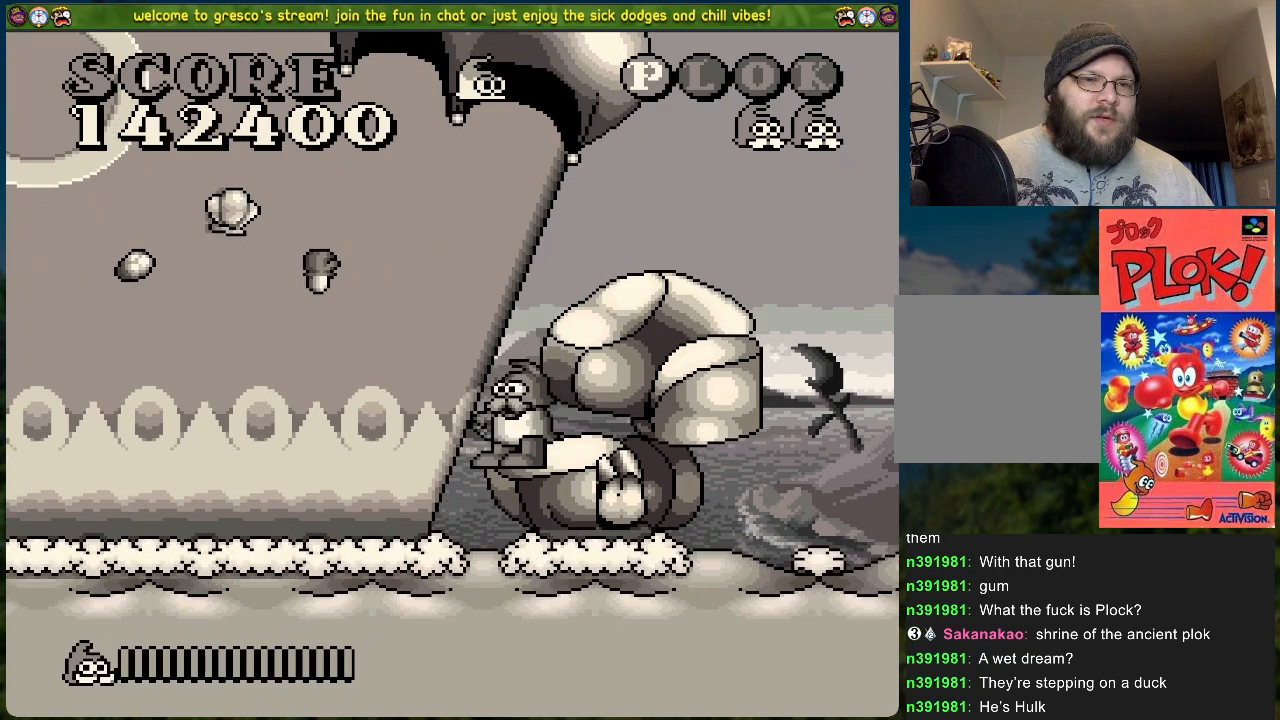
{"buttons": [], "left_stick": "center", "events": [[217, "X", "down"], [468, "A", "up"], [468, "X", "up"]]}
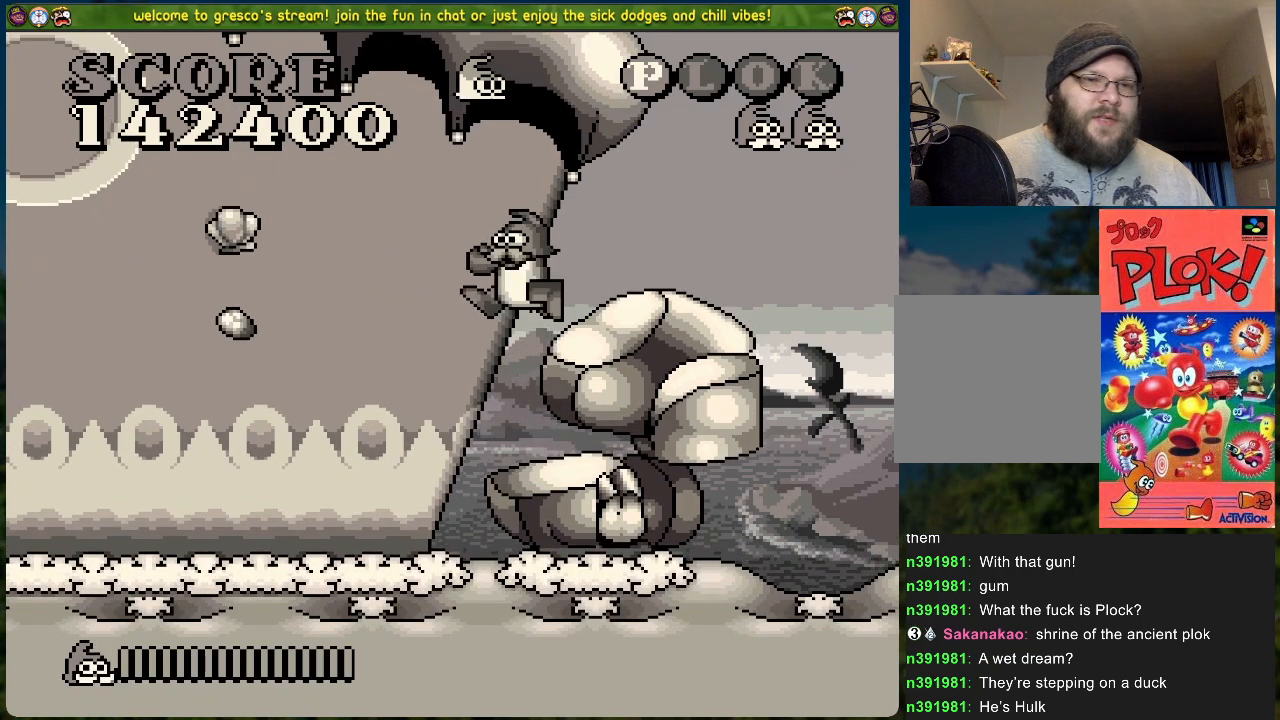
{"buttons": ["A", "DPAD_RIGHT"], "left_stick": "center", "events": [[234, "A", "down"], [401, "DPAD_RIGHT", "down"]]}